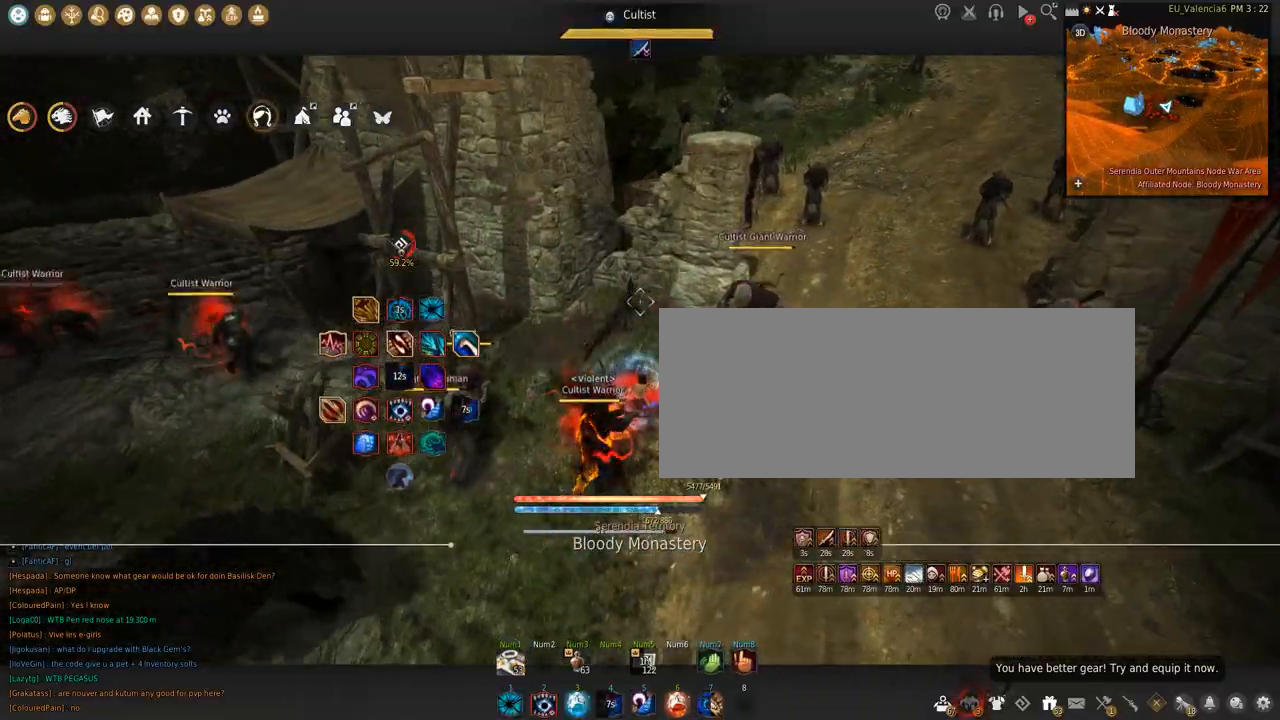
Gameplay with keyboard and mouse; each line is a JSON object with the keys and mouse buttons held at the frame after it. "events" lists presses ("down") and releases ("up") of "a", "c", "d", "e", "f", "q", "s", "shift", "space", "tab", "w", "x", "z", "mouse_left" and "mouse_right" between this image and that frame as [ms after this image, input, new state], when the widget could be followed in between. "mouse_left", "mouse_right" = the "left", "right" buttons of the "mouse" list. No other keys are recorded. Mouse movement is not recorded.
{"keys": [], "mouse": [], "events": []}
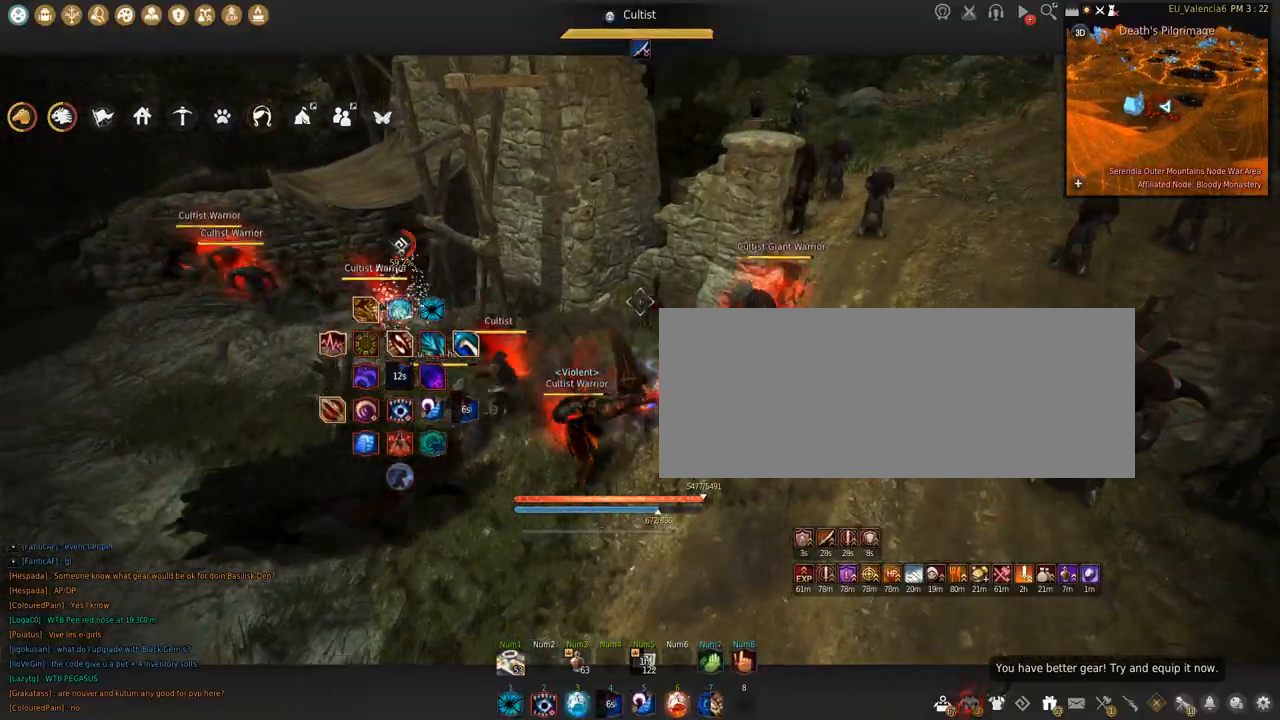
{"keys": [], "mouse": [], "events": [[100, "d", "down"], [267, "d", "up"]]}
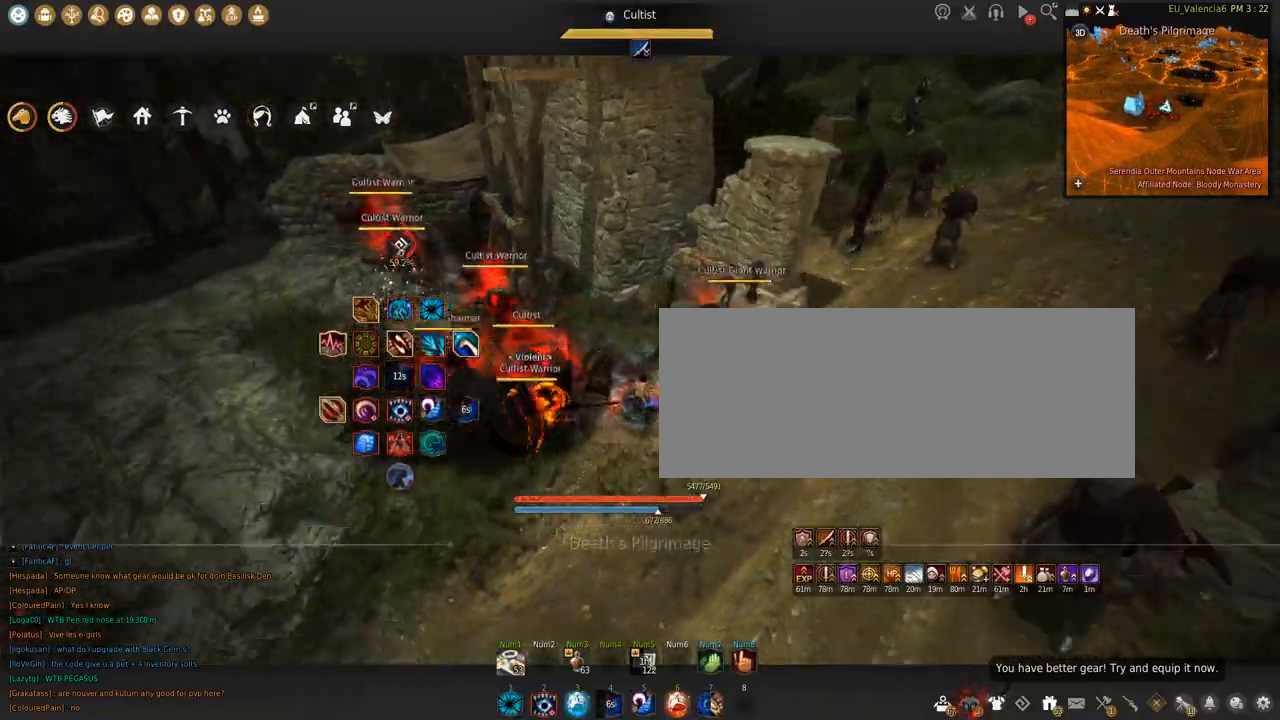
{"keys": ["d", "w"], "mouse": [], "events": [[100, "d", "down"], [100, "s", "down"], [167, "d", "up"], [234, "a", "down"], [301, "s", "up"], [334, "a", "up"], [501, "d", "down"], [501, "w", "down"]]}
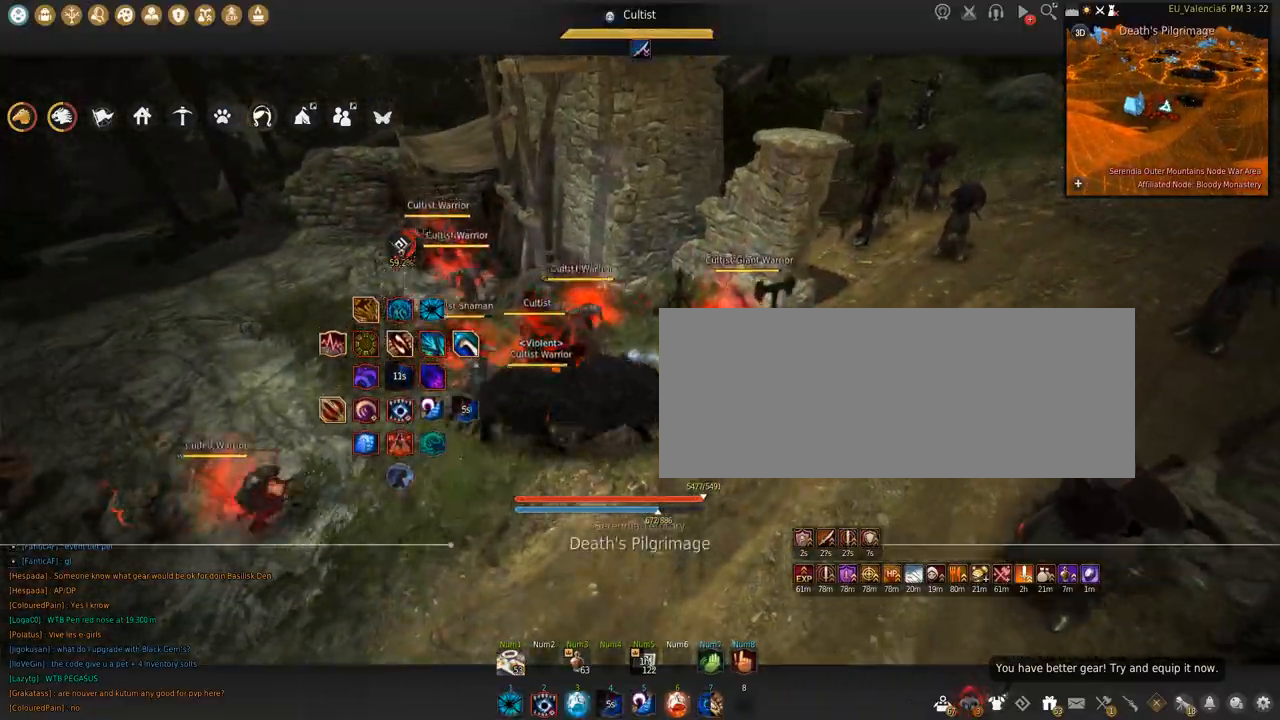
{"keys": [], "mouse": [], "events": [[133, "w", "up"], [167, "d", "up"]]}
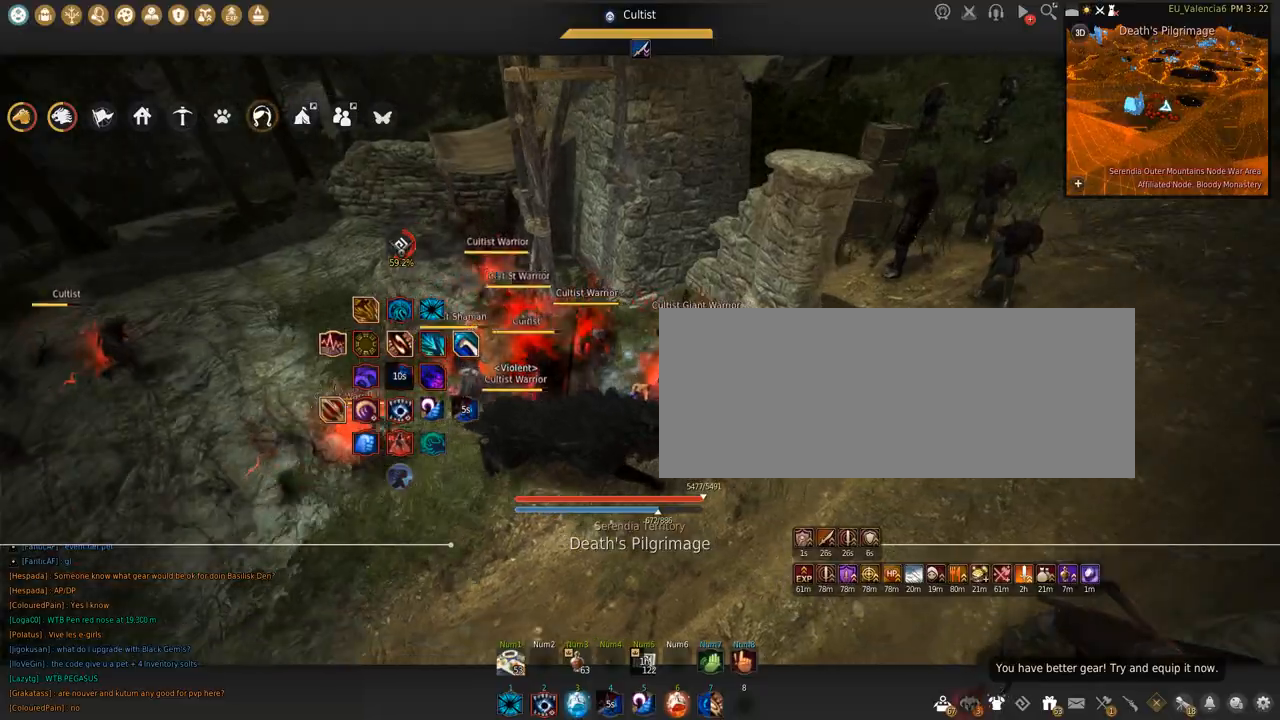
{"keys": ["d"], "mouse": [], "events": [[34, "a", "down"], [134, "a", "up"], [267, "d", "down"]]}
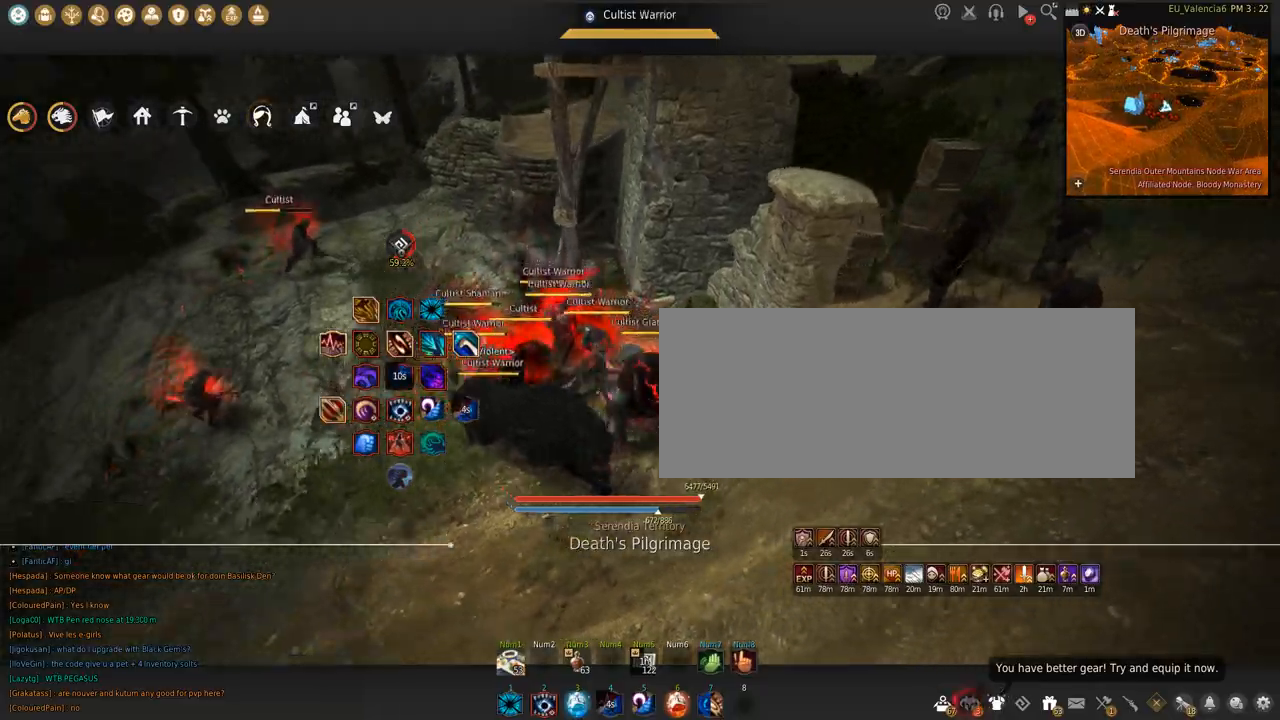
{"keys": [], "mouse": [], "events": [[133, "w", "down"], [200, "w", "up"], [434, "d", "up"]]}
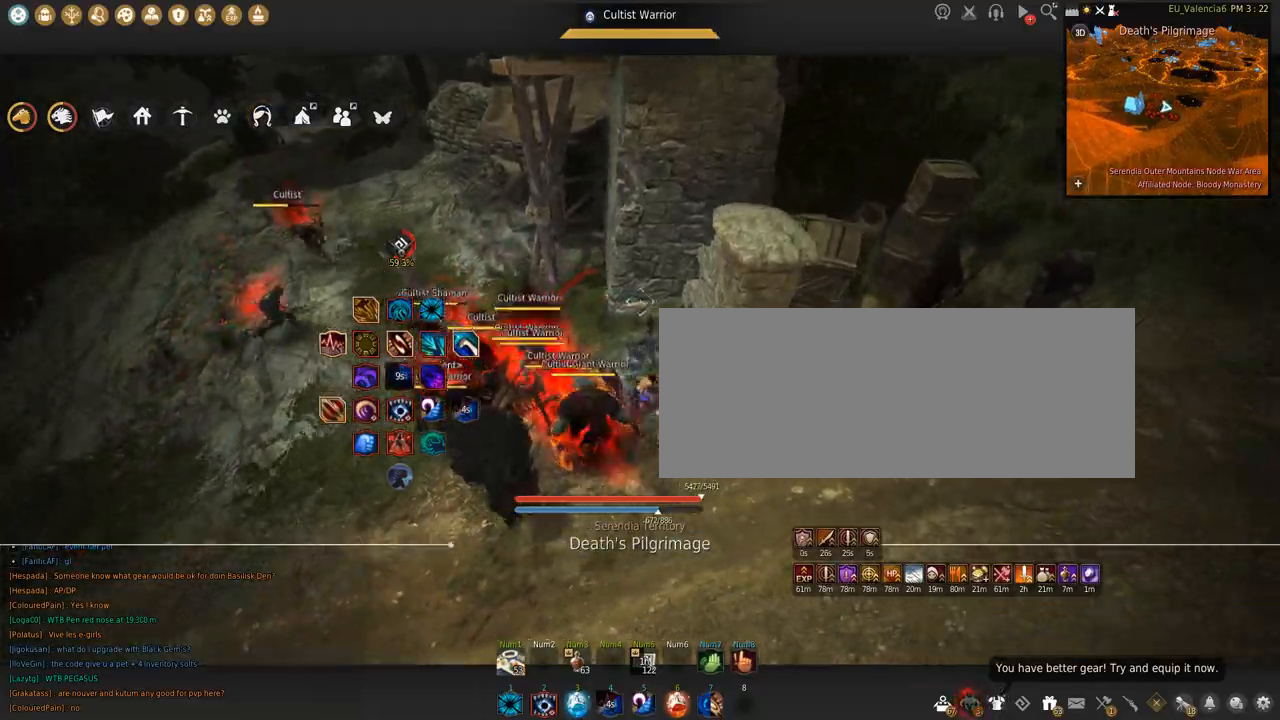
{"keys": [], "mouse": [], "events": []}
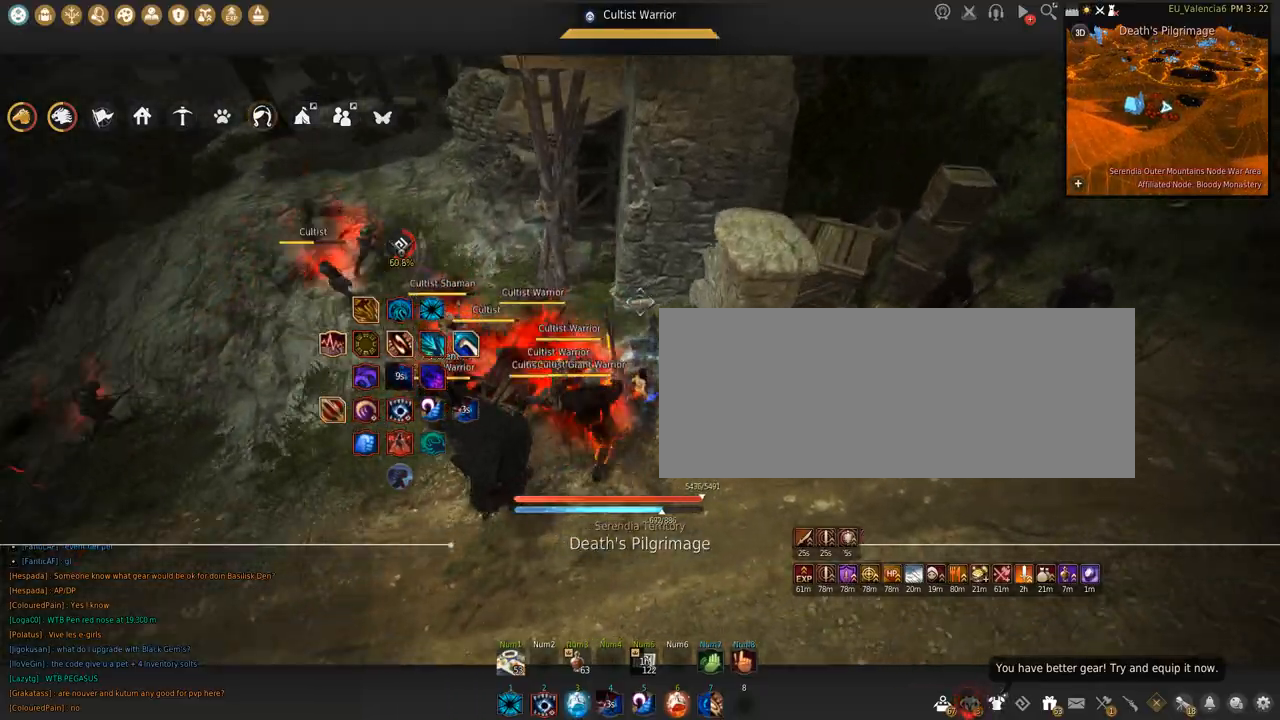
{"keys": [], "mouse": [], "events": [[133, "d", "down"], [300, "d", "up"]]}
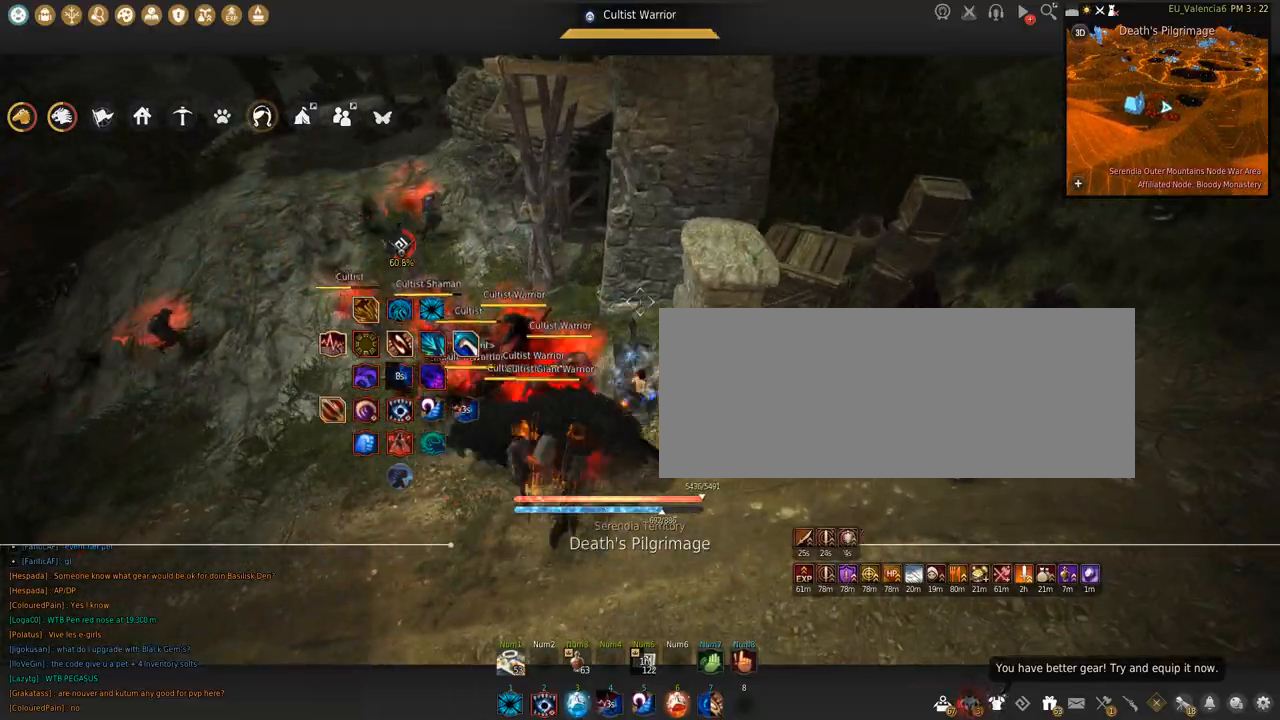
{"keys": [], "mouse": [], "events": [[67, "d", "down"], [67, "w", "down"], [267, "w", "up"], [367, "d", "up"]]}
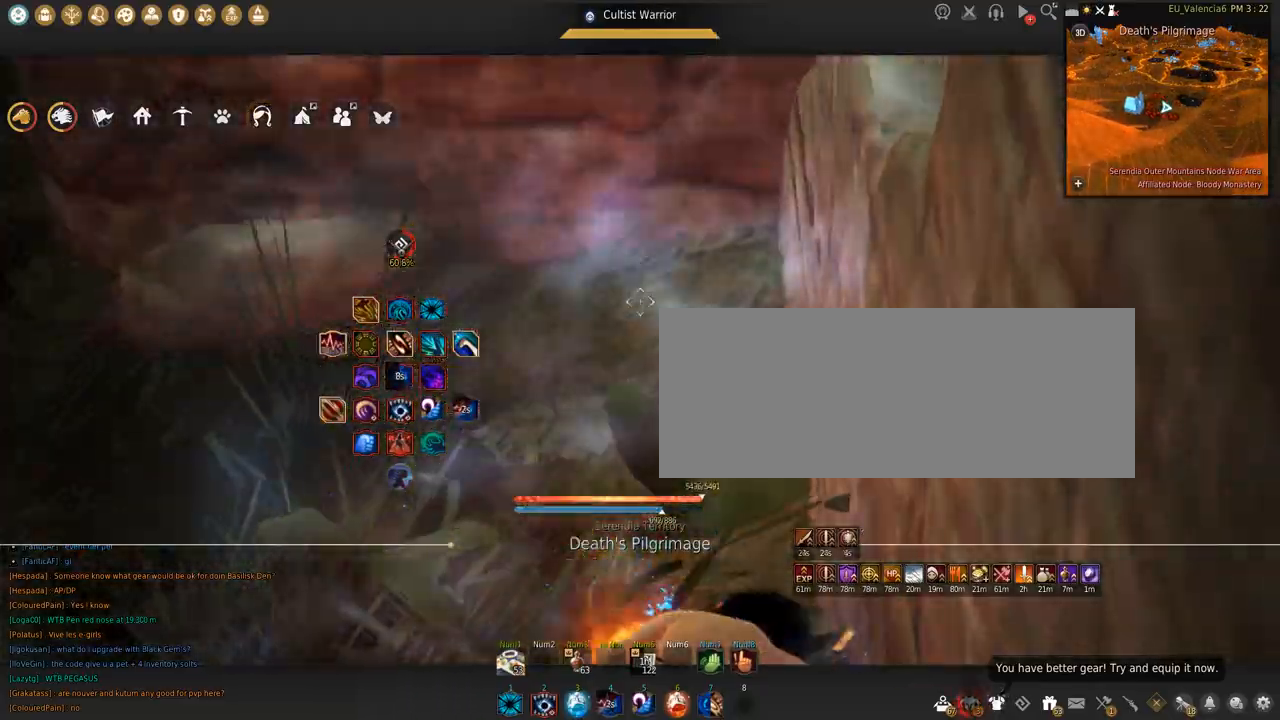
{"keys": ["shift"], "mouse": [], "events": [[100, "a", "down"], [233, "shift", "down"], [434, "a", "up"]]}
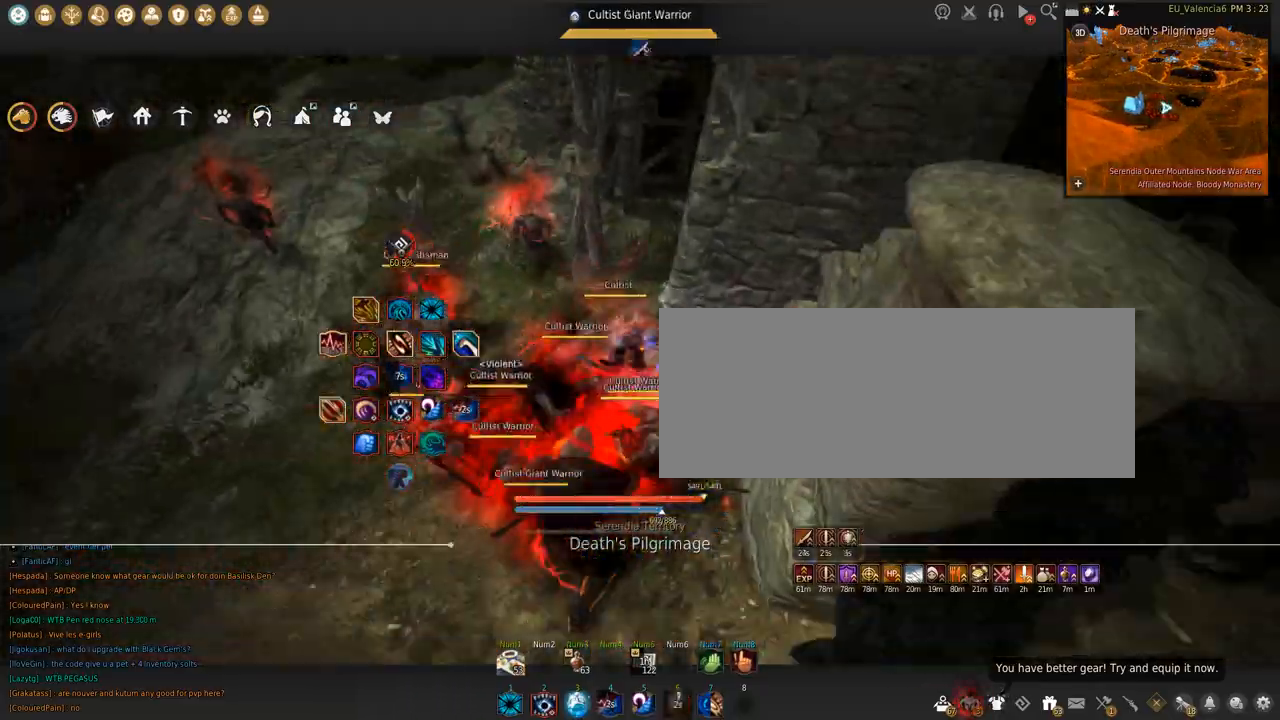
{"keys": ["shift"], "mouse": [], "events": []}
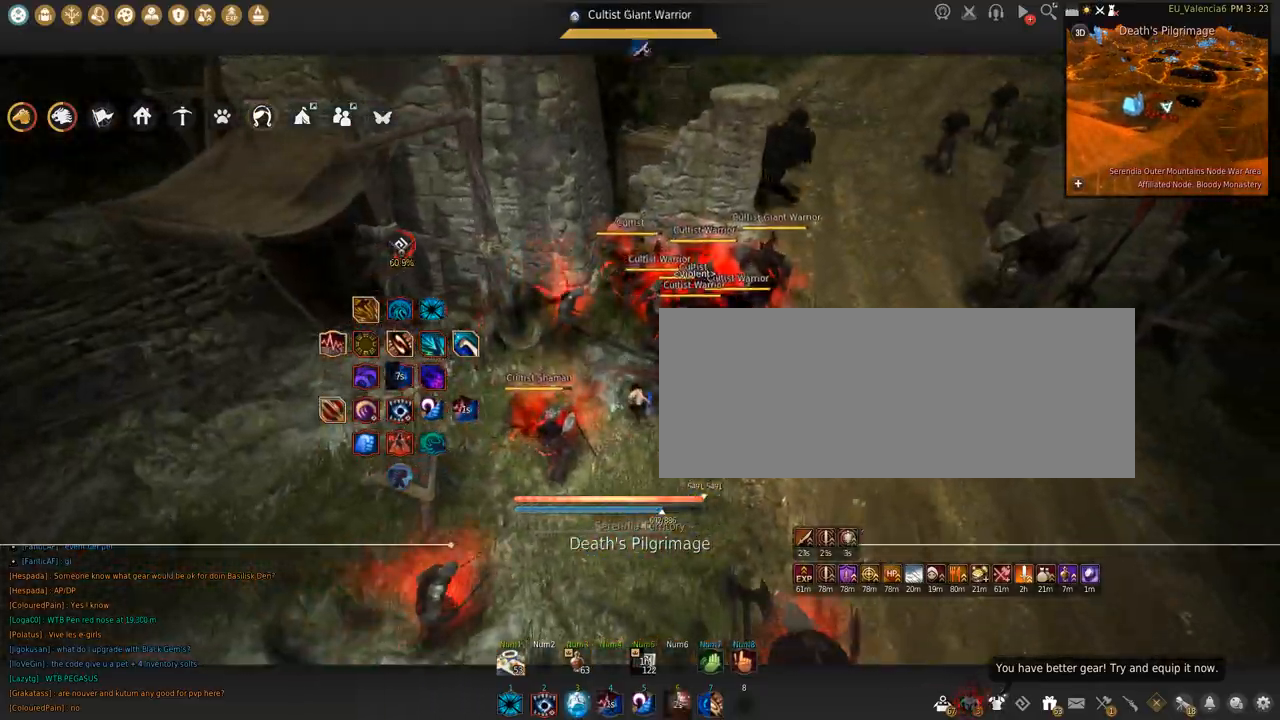
{"keys": [], "mouse": [], "events": [[233, "shift", "up"], [267, "w", "down"], [367, "w", "up"]]}
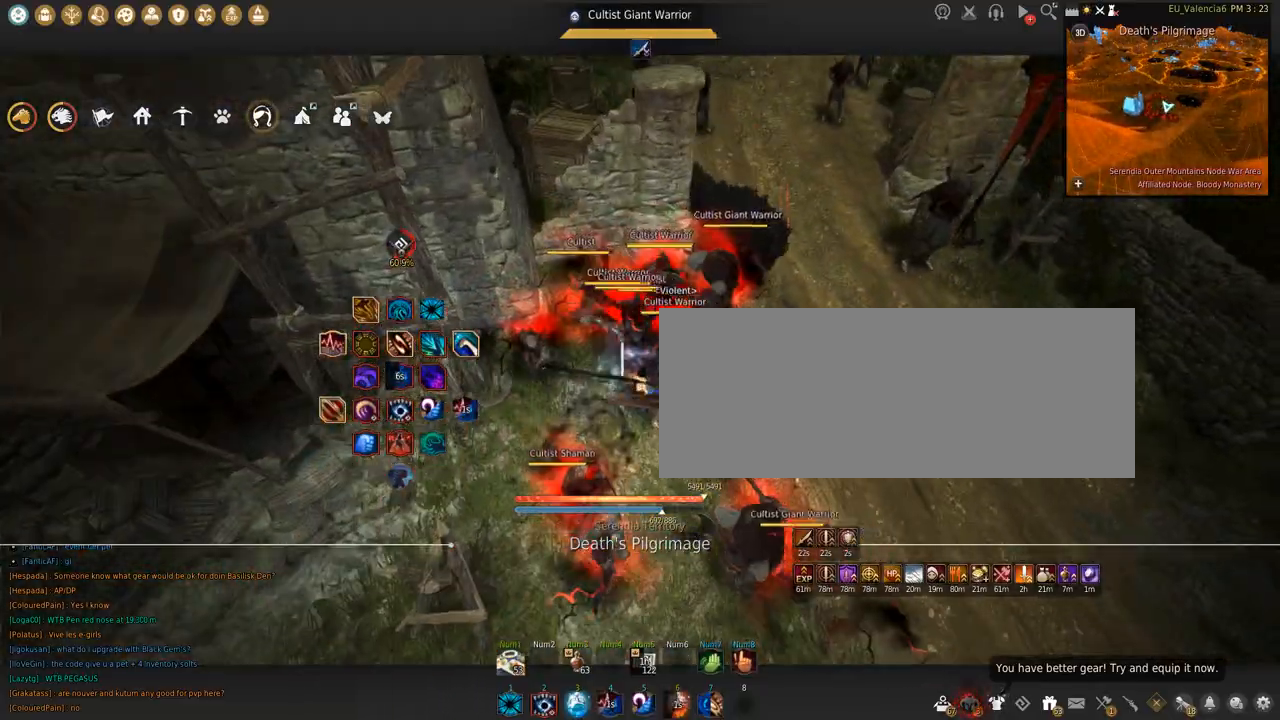
{"keys": ["shift"], "mouse": ["left"], "events": [[34, "s", "down"], [67, "shift", "down"], [200, "s", "up"], [501, "mouse_left", "down"]]}
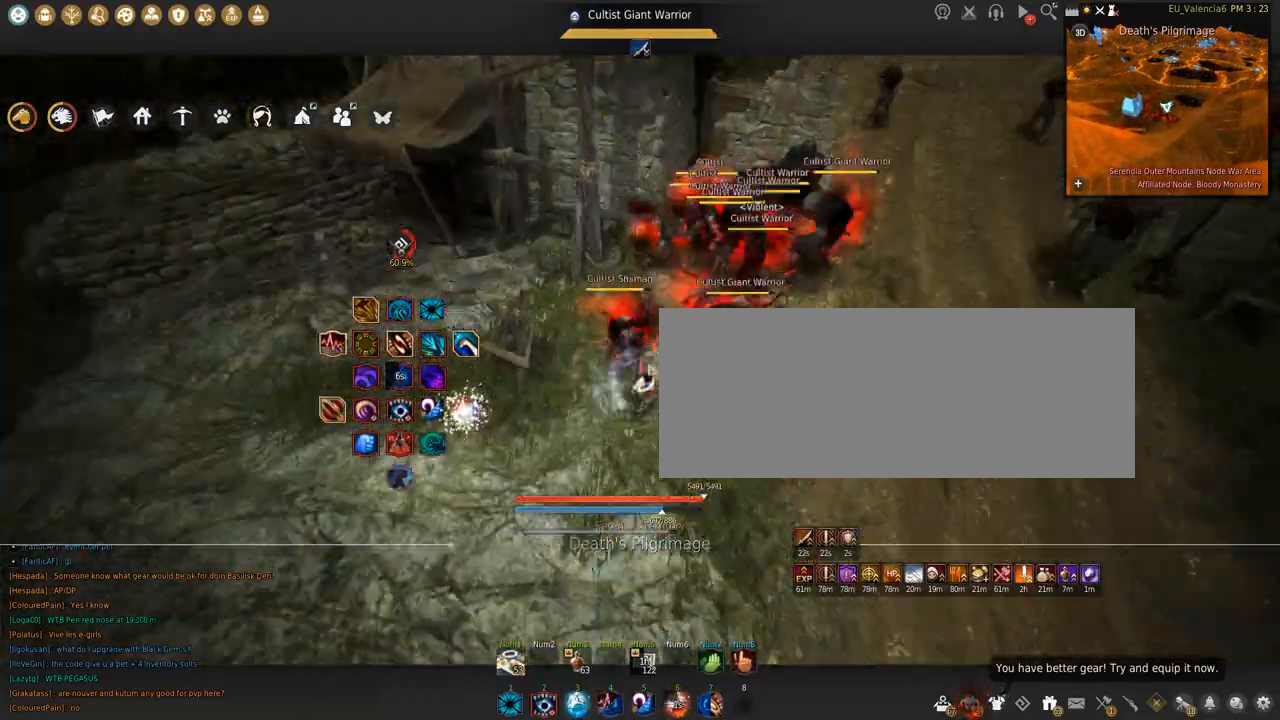
{"keys": ["s"], "mouse": ["left"], "events": [[33, "s", "down"], [33, "shift", "up"]]}
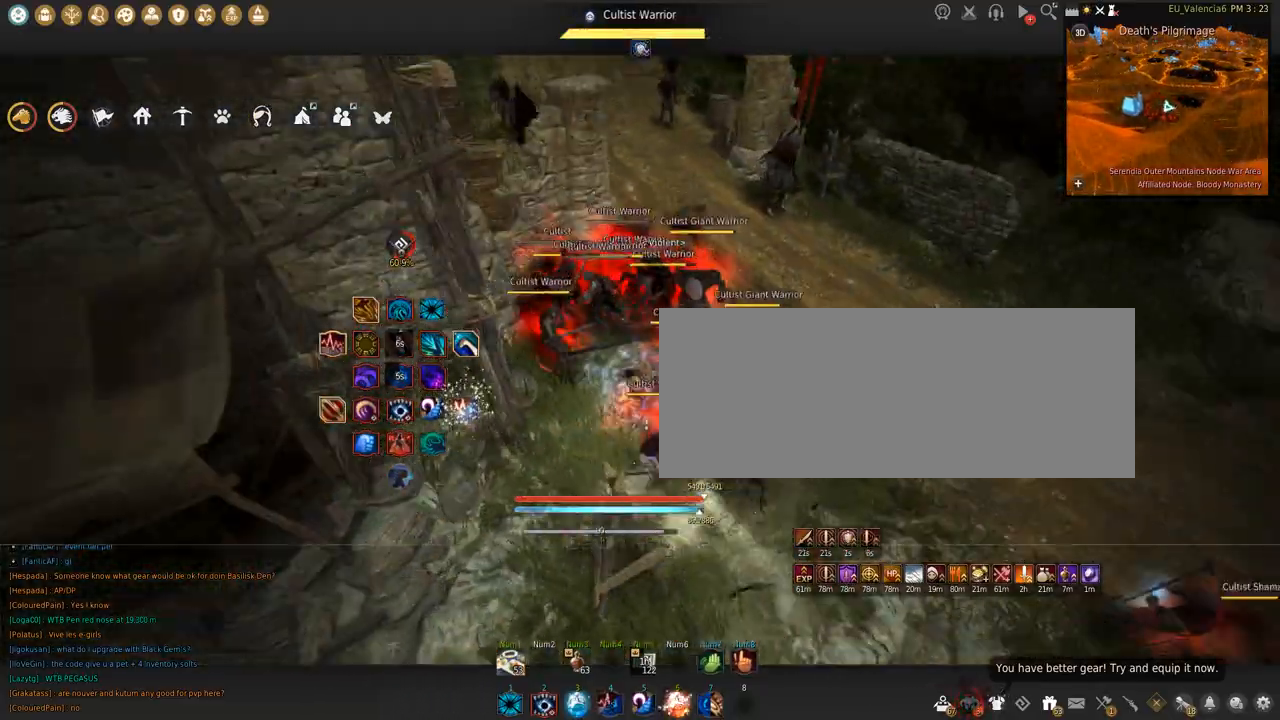
{"keys": ["s", "shift"], "mouse": [], "events": [[501, "mouse_left", "up"], [501, "shift", "down"]]}
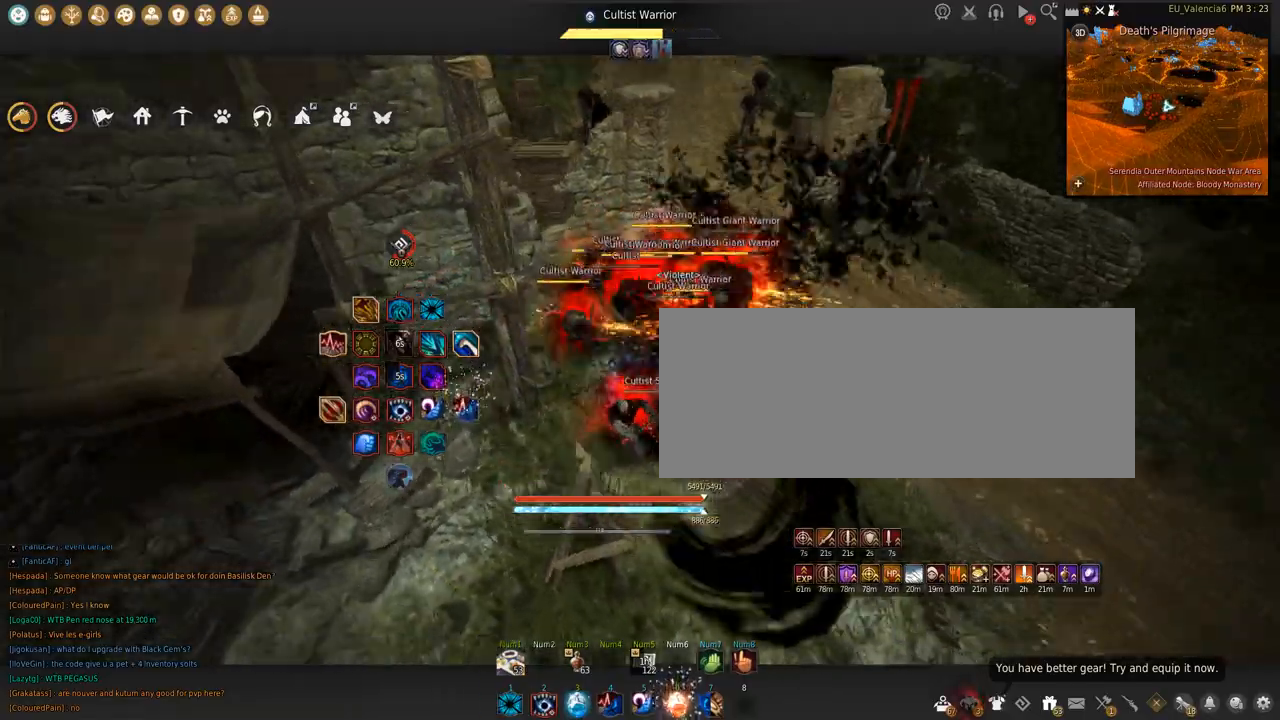
{"keys": ["c", "w"], "mouse": ["right"], "events": [[133, "s", "up"], [233, "mouse_left", "down"], [333, "mouse_left", "up"], [333, "shift", "up"], [333, "w", "down"], [400, "c", "down"], [500, "mouse_right", "down"]]}
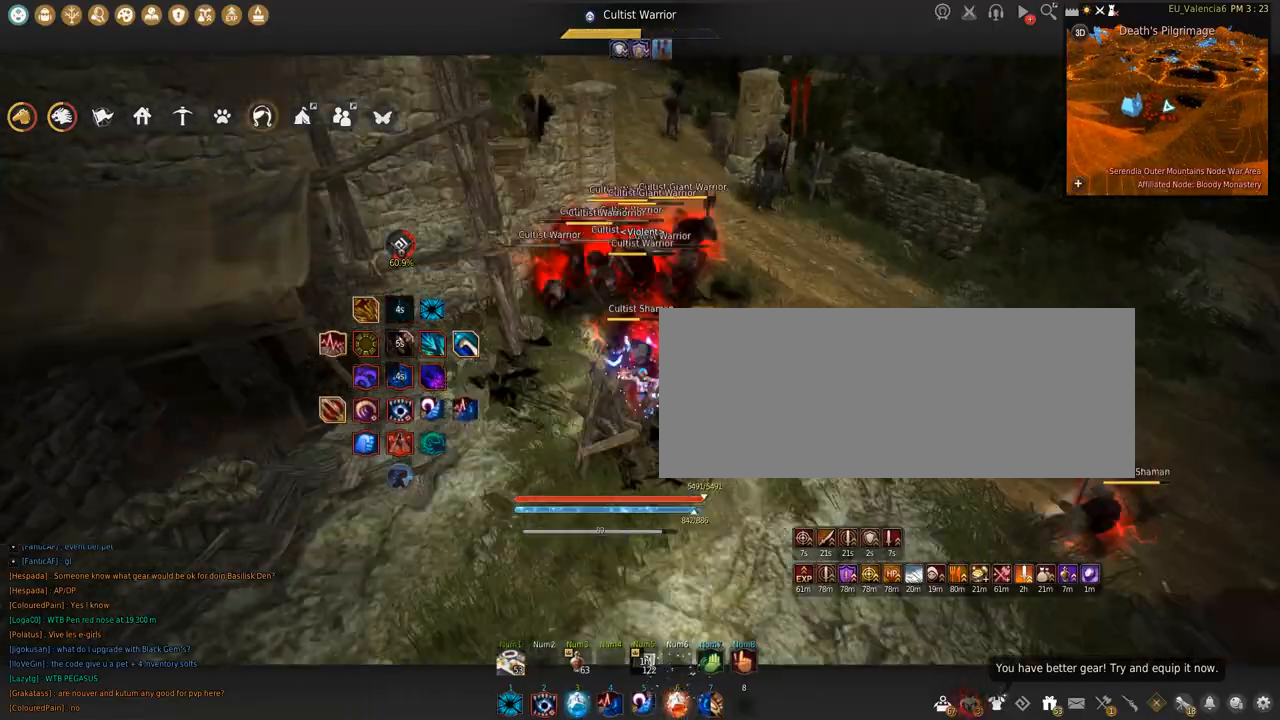
{"keys": ["w"], "mouse": ["right"], "events": [[34, "c", "up"]]}
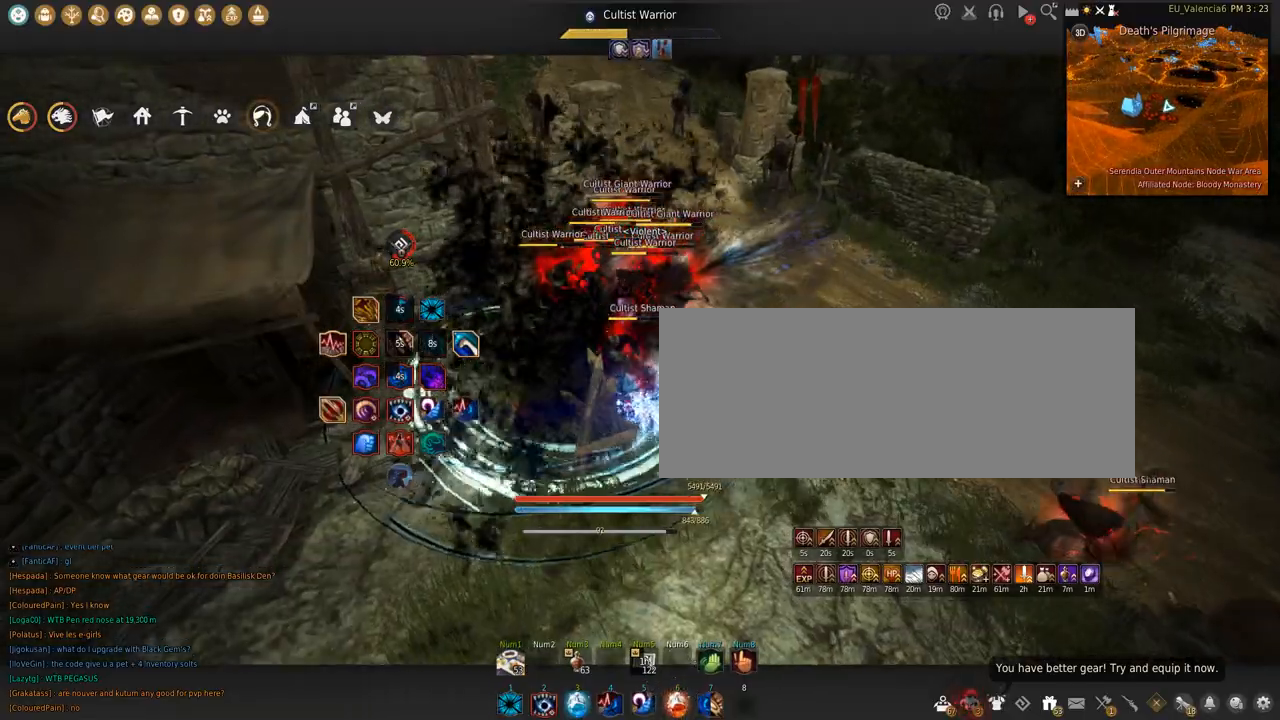
{"keys": ["s"], "mouse": ["right"], "events": [[66, "w", "up"], [167, "s", "down"]]}
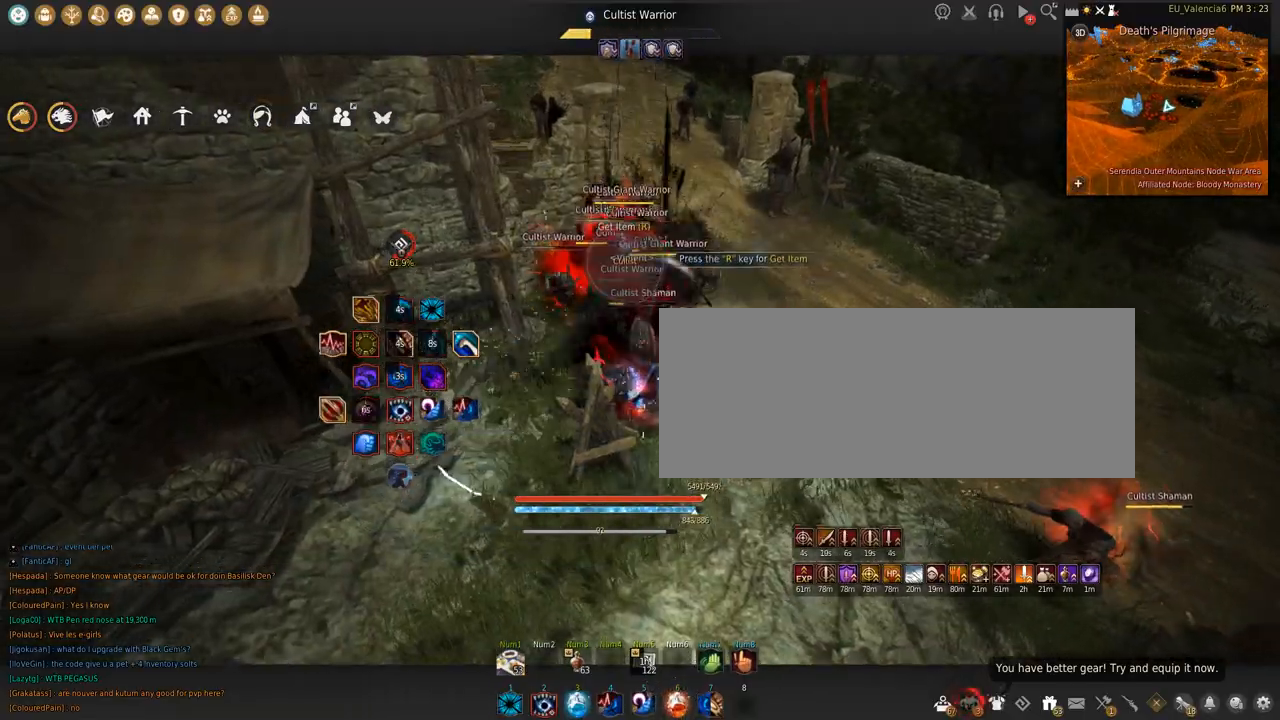
{"keys": ["shift"], "mouse": ["left"], "events": [[200, "mouse_right", "up"], [234, "s", "up"], [301, "shift", "down"], [367, "mouse_left", "down"]]}
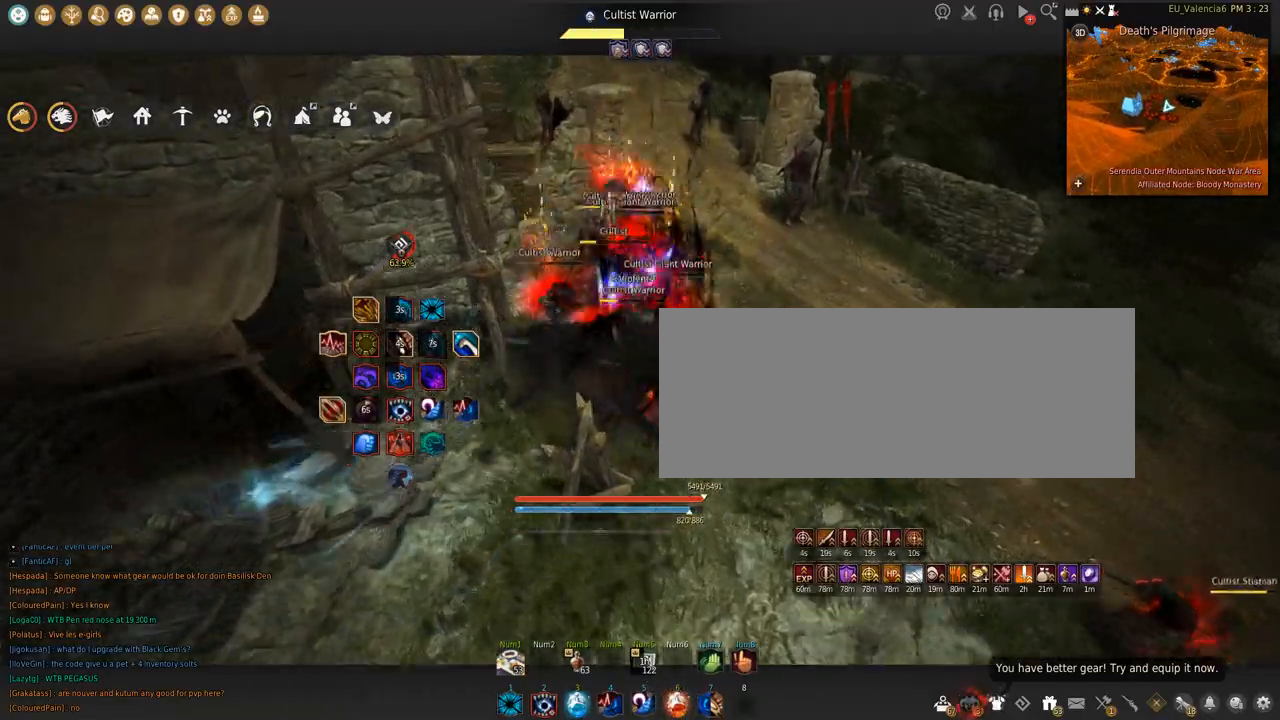
{"keys": ["shift", "space"], "mouse": ["left"], "events": [[400, "space", "down"]]}
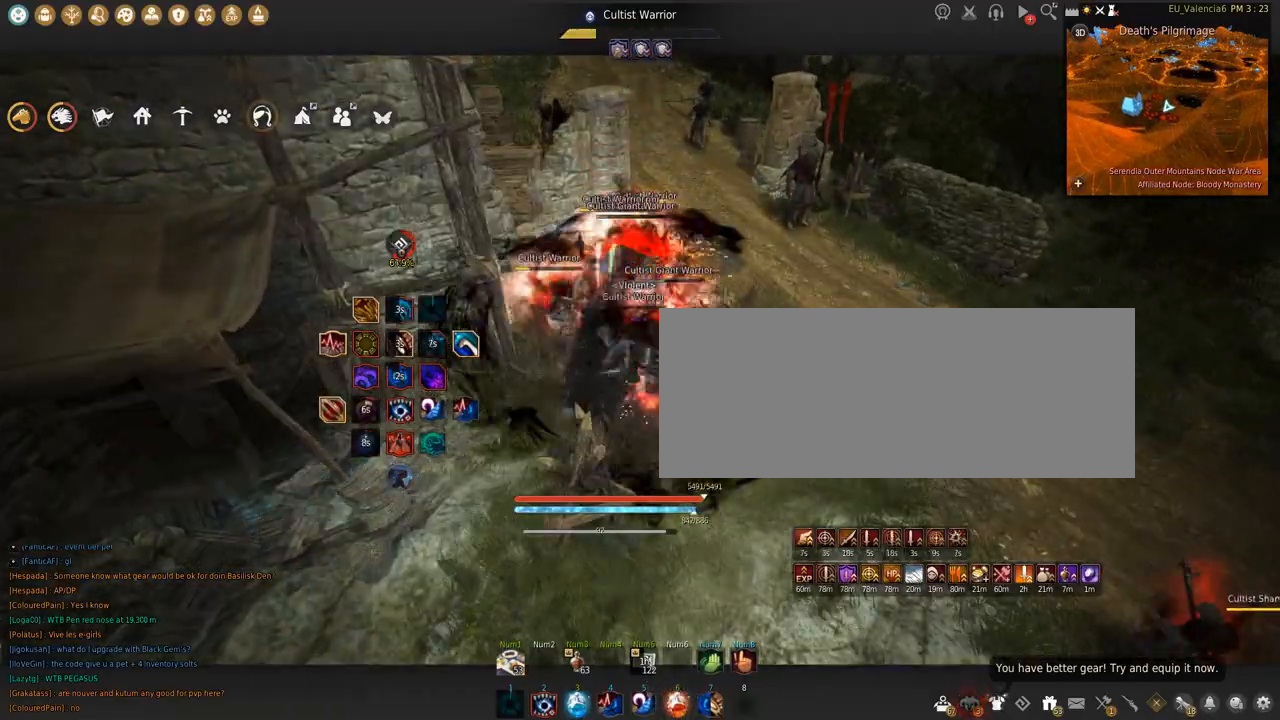
{"keys": [], "mouse": [], "events": [[267, "mouse_left", "up"], [267, "shift", "up"], [267, "space", "up"]]}
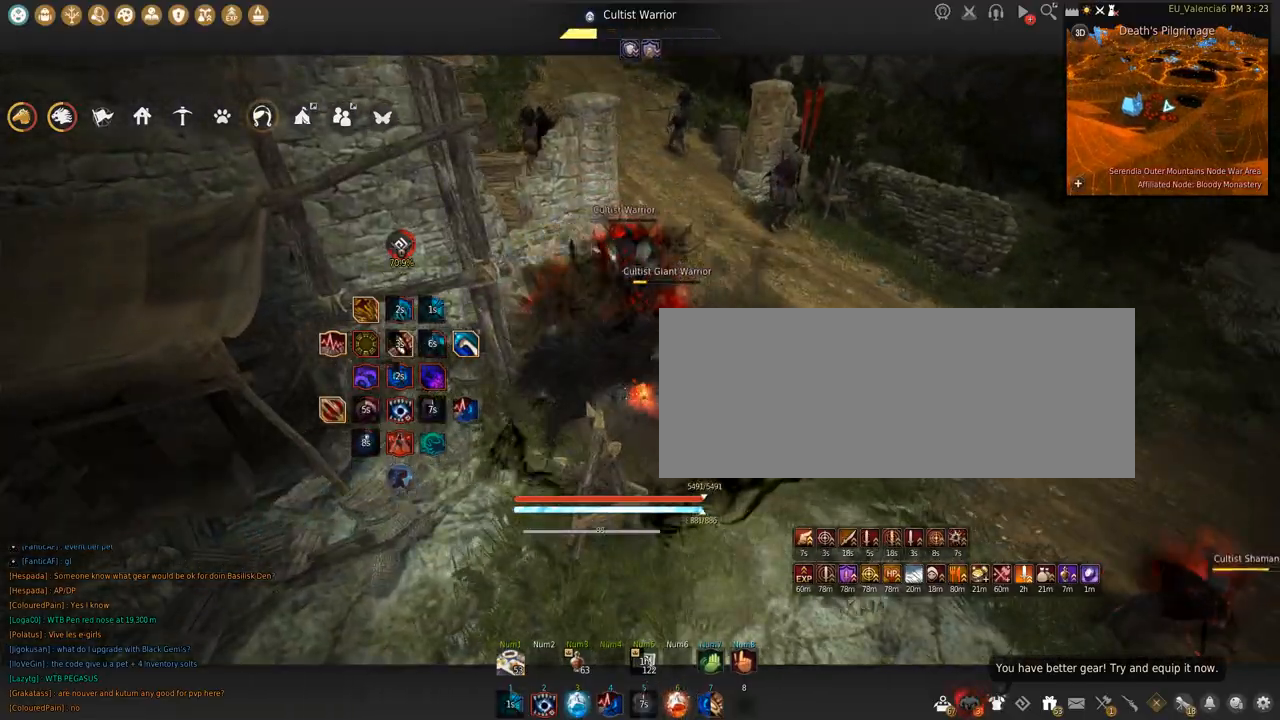
{"keys": [], "mouse": [], "events": []}
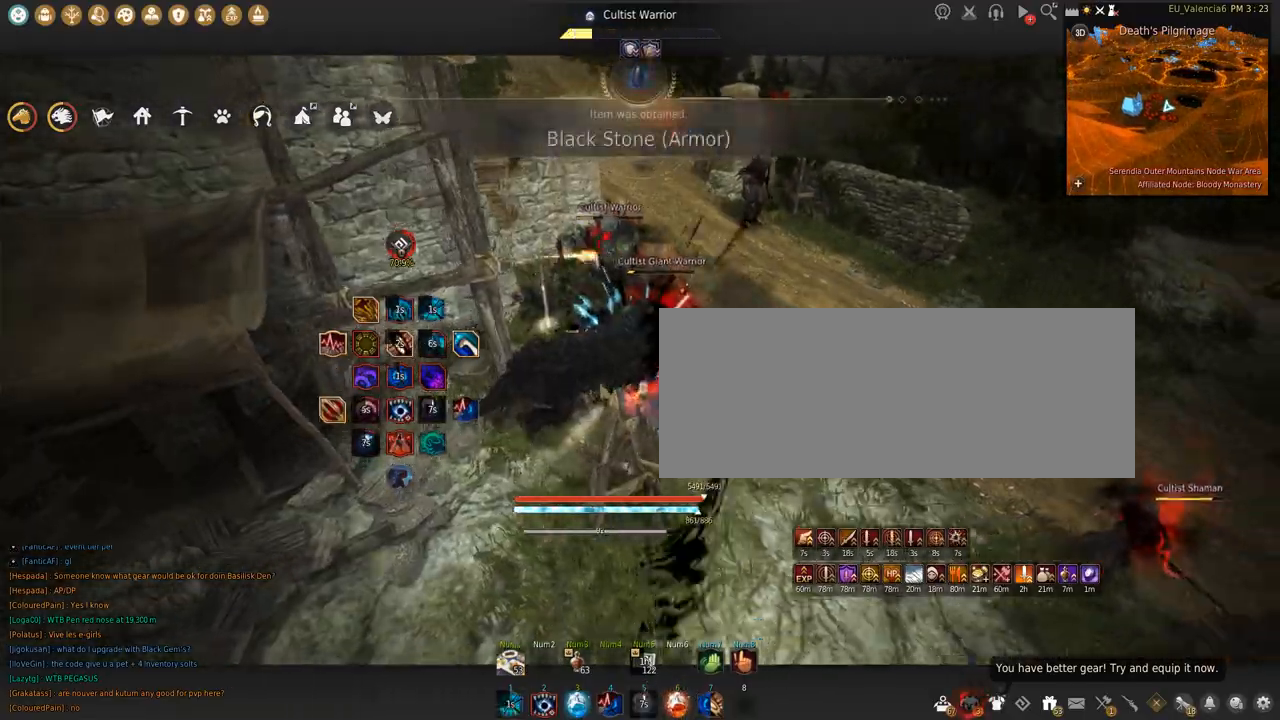
{"keys": [], "mouse": ["left"], "events": [[34, "mouse_left", "down"], [34, "s", "down"], [501, "s", "up"]]}
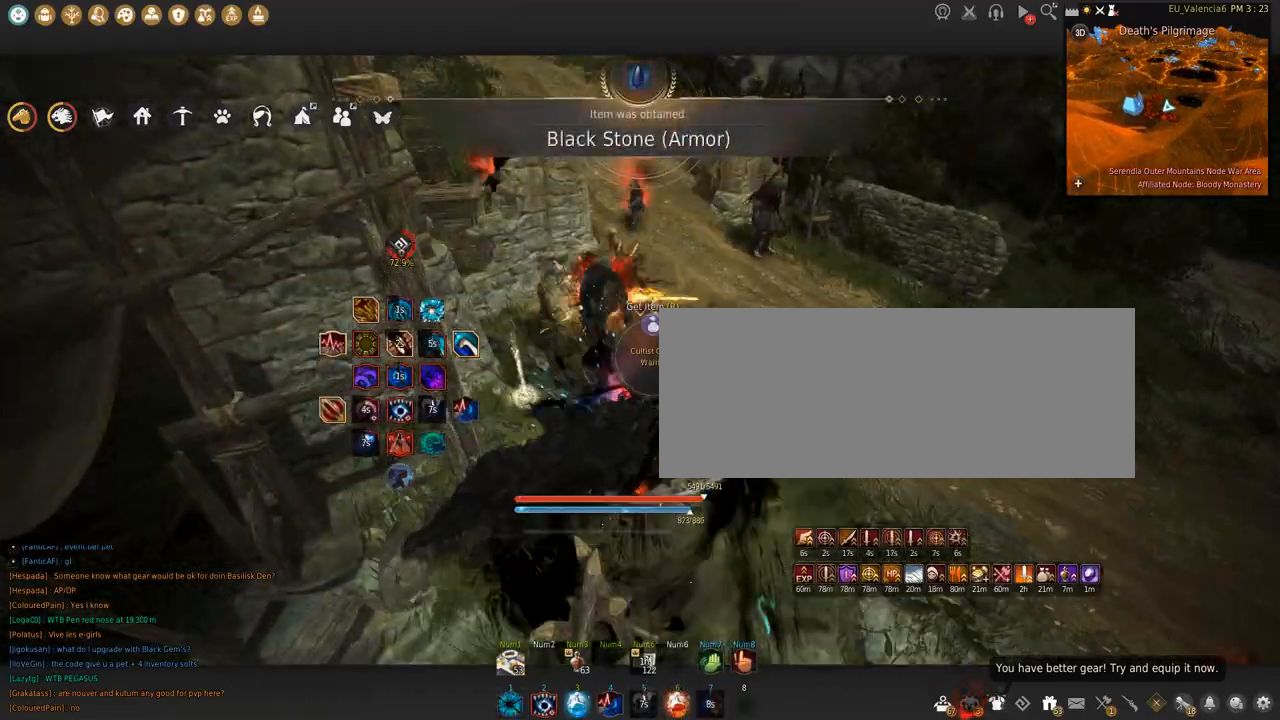
{"keys": [], "mouse": [], "events": [[66, "shift", "down"], [300, "shift", "up"], [333, "mouse_left", "up"]]}
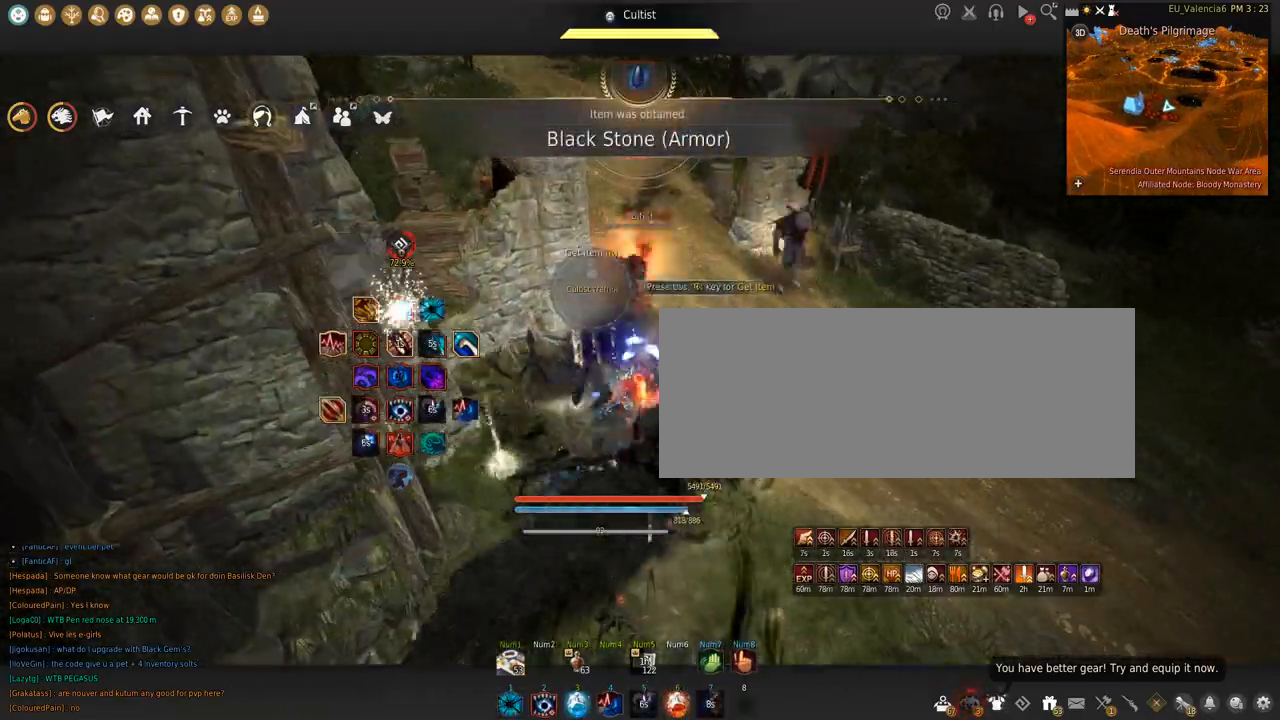
{"keys": [], "mouse": []}
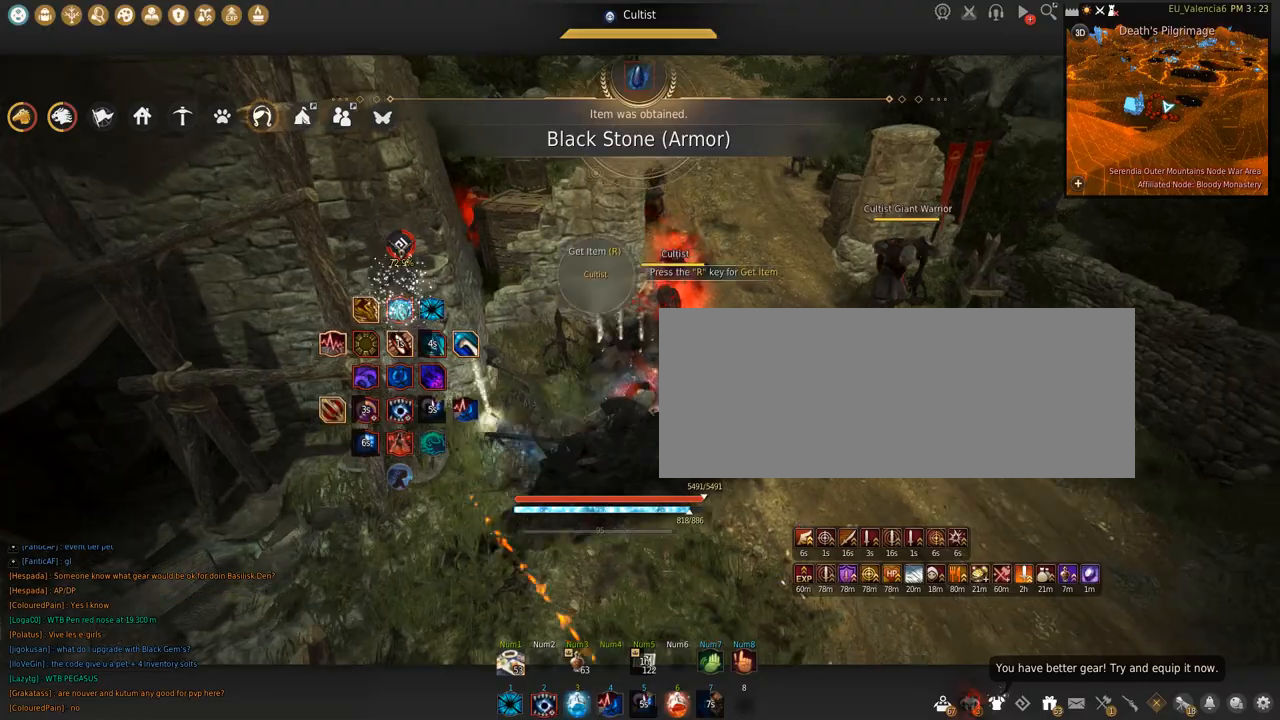
{"keys": [], "mouse": [], "events": []}
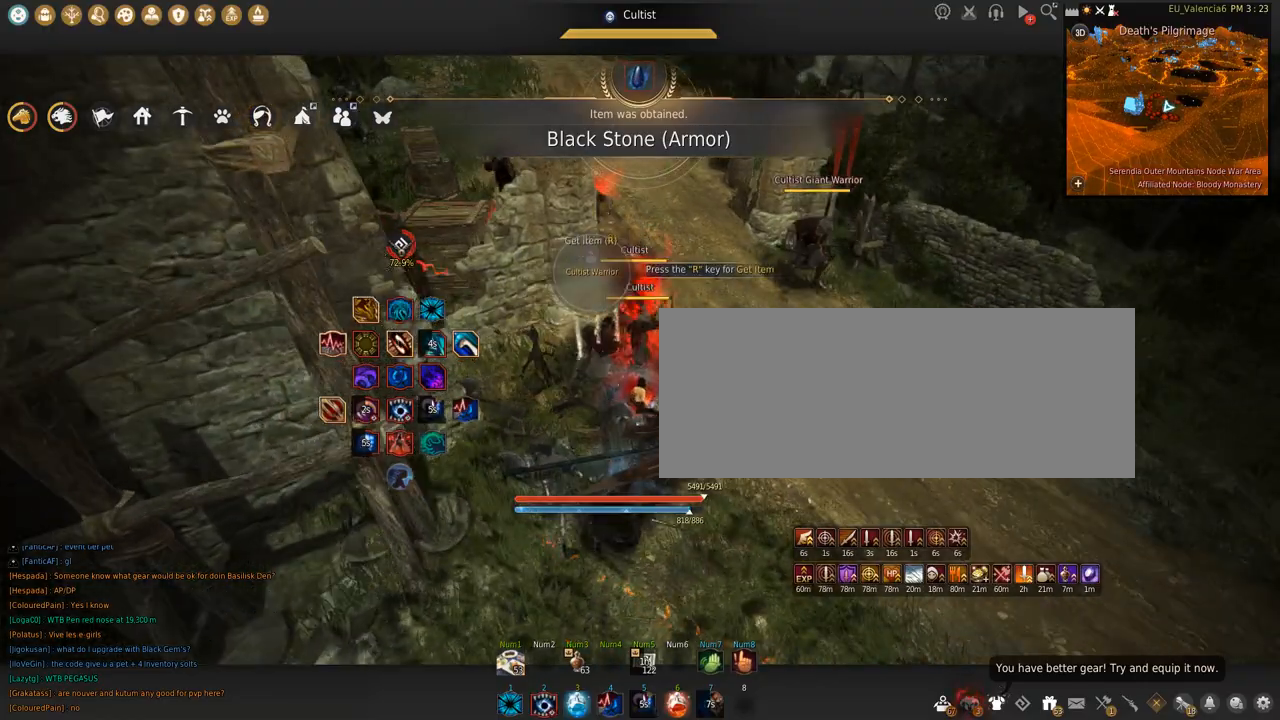
{"keys": ["shift"], "mouse": ["left"], "events": [[34, "shift", "down"], [267, "mouse_left", "down"]]}
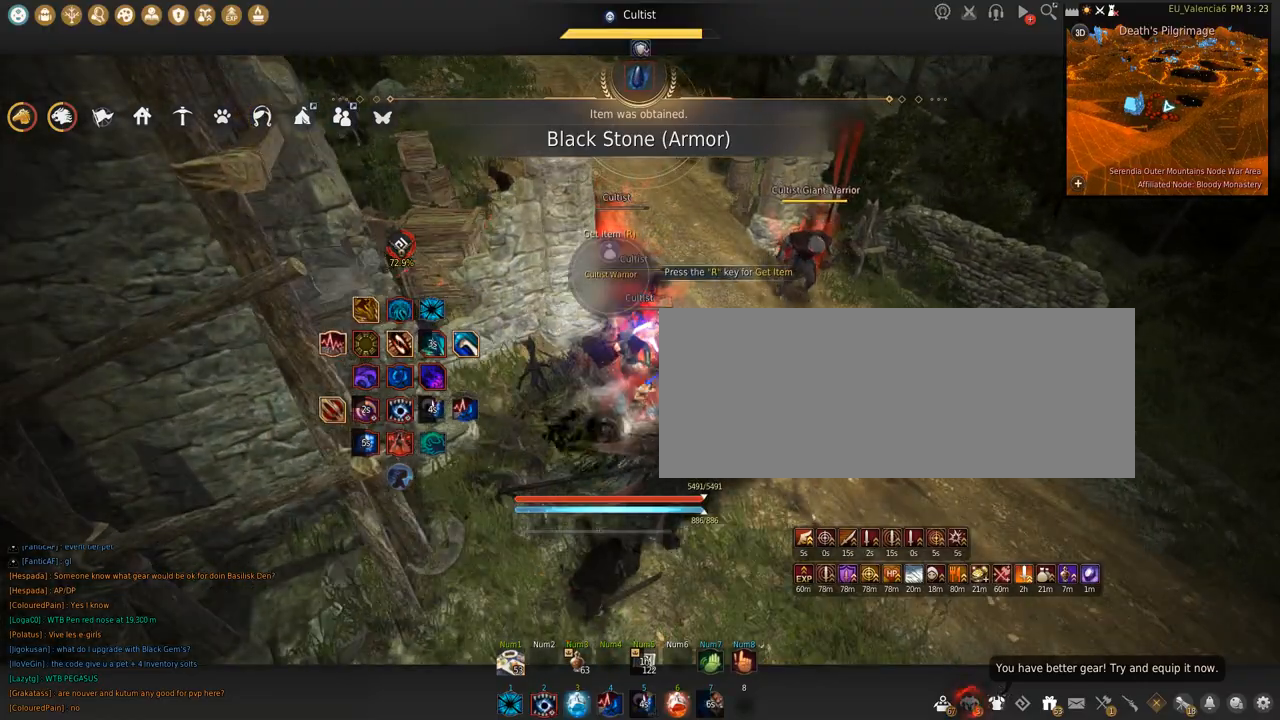
{"keys": ["shift", "space"], "mouse": ["left"], "events": [[167, "space", "down"]]}
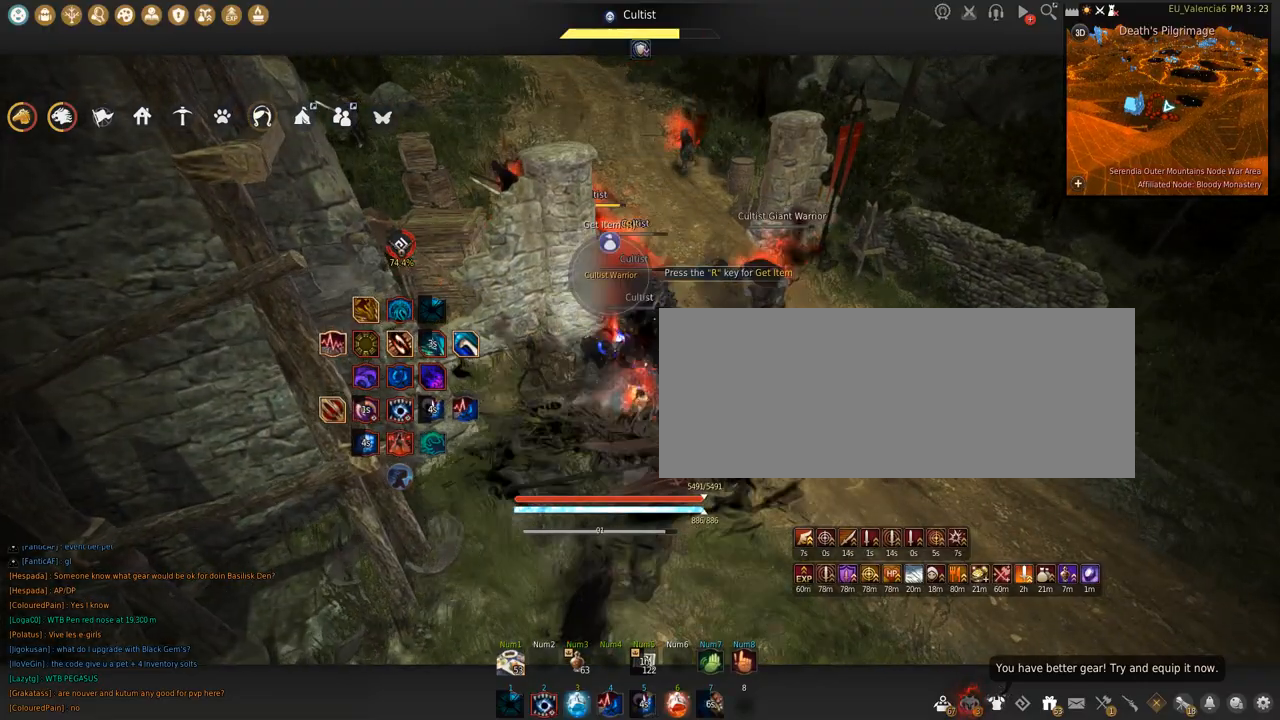
{"keys": [], "mouse": ["right"], "events": [[67, "space", "up"], [134, "mouse_right", "down"], [167, "mouse_left", "up"], [200, "shift", "up"]]}
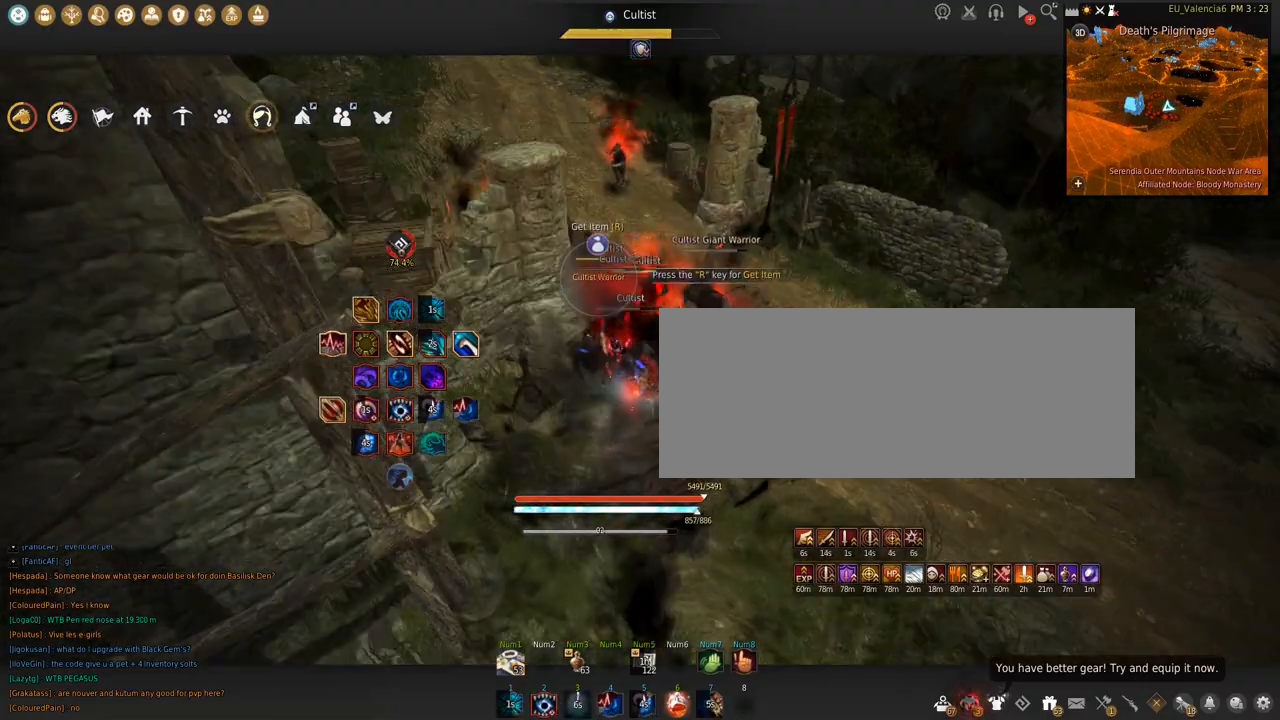
{"keys": ["c", "s"], "mouse": [], "events": [[300, "mouse_right", "up"], [333, "s", "down"], [400, "c", "down"]]}